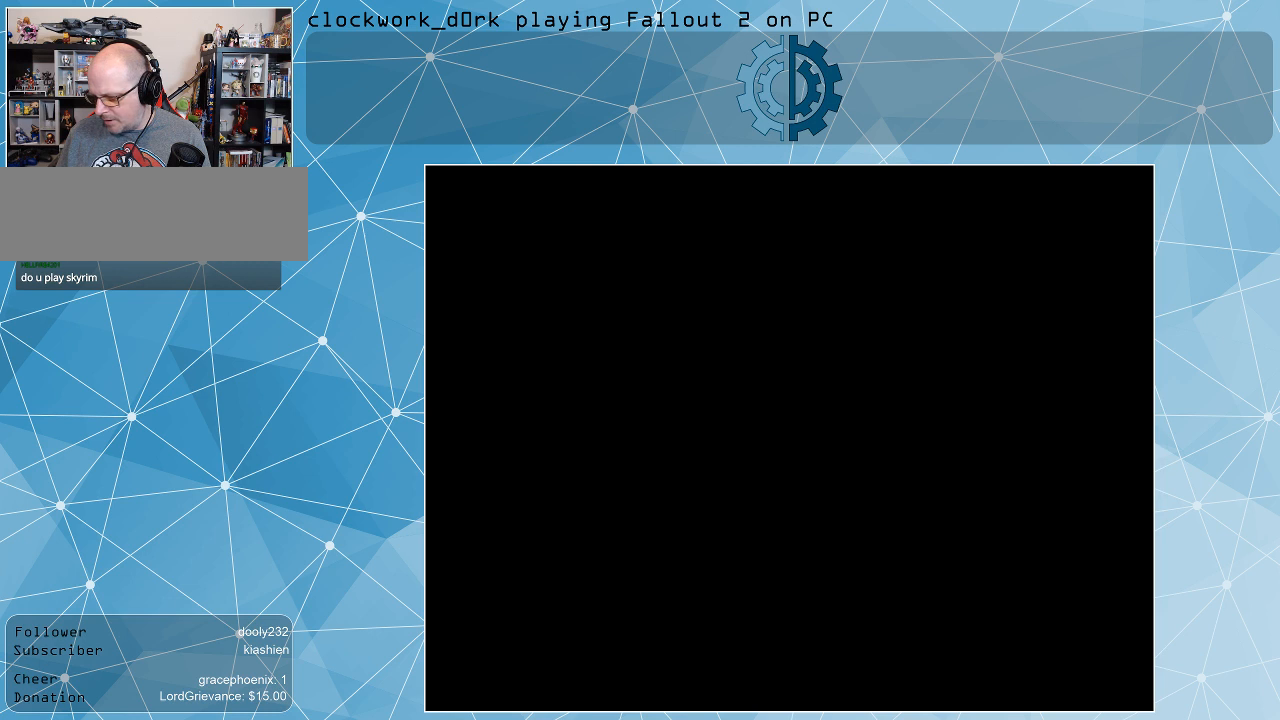
Gameplay with keyboard and mouse; each line is a JSON object with the keys and mouse buttons held at the frame after it. "events" lists presses ("down") and releases ("up") of ".", "/", "0", "1", "2", "3", "4", "5", "6", "7", "8", "9", "a", "alt_l", "alt_r", "b", "backslash", "backspace", "c", "caps_lock", "comma", "ctrl_l", "ctrl_r", "d", "e", "equals", "f", "g", "h", "i", "j", "k", "l", "lbracket", "m", "minus", "n", "o", "p", "q", "quote", "r", "rbracket", "return", "s", "semicolon", "shift_l", "shift_r", "space", "super", "t", "tab", "tilde", "u", "v", "w", "x", "y", "z", "mouse_left" and "mouse_right" between this image and that frame as [ms after this image, input, new state], when the widget could be followed in between. "mouse_left", "mouse_right" = the "left", "right" buttons of the "mouse" list. No other keys are recorded. Not read: mouse_move.
{"keys": [], "mouse": [], "events": []}
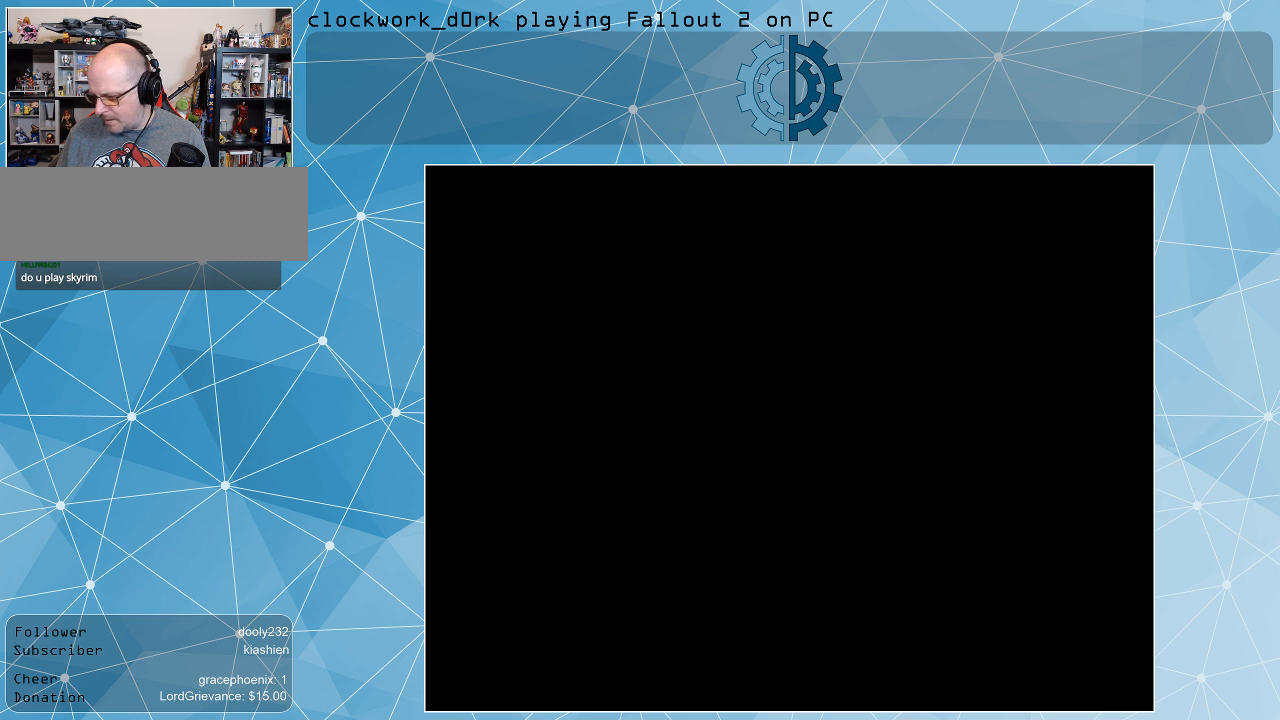
{"keys": [], "mouse": [], "events": []}
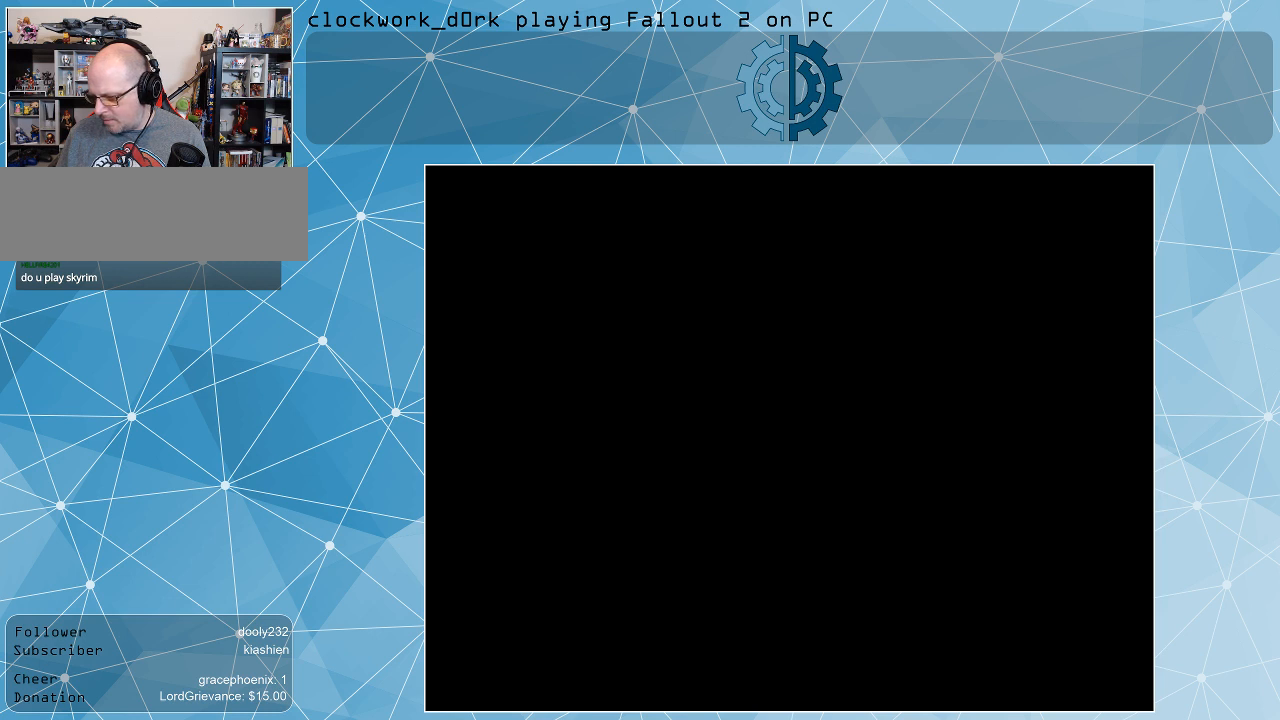
{"keys": [], "mouse": [], "events": []}
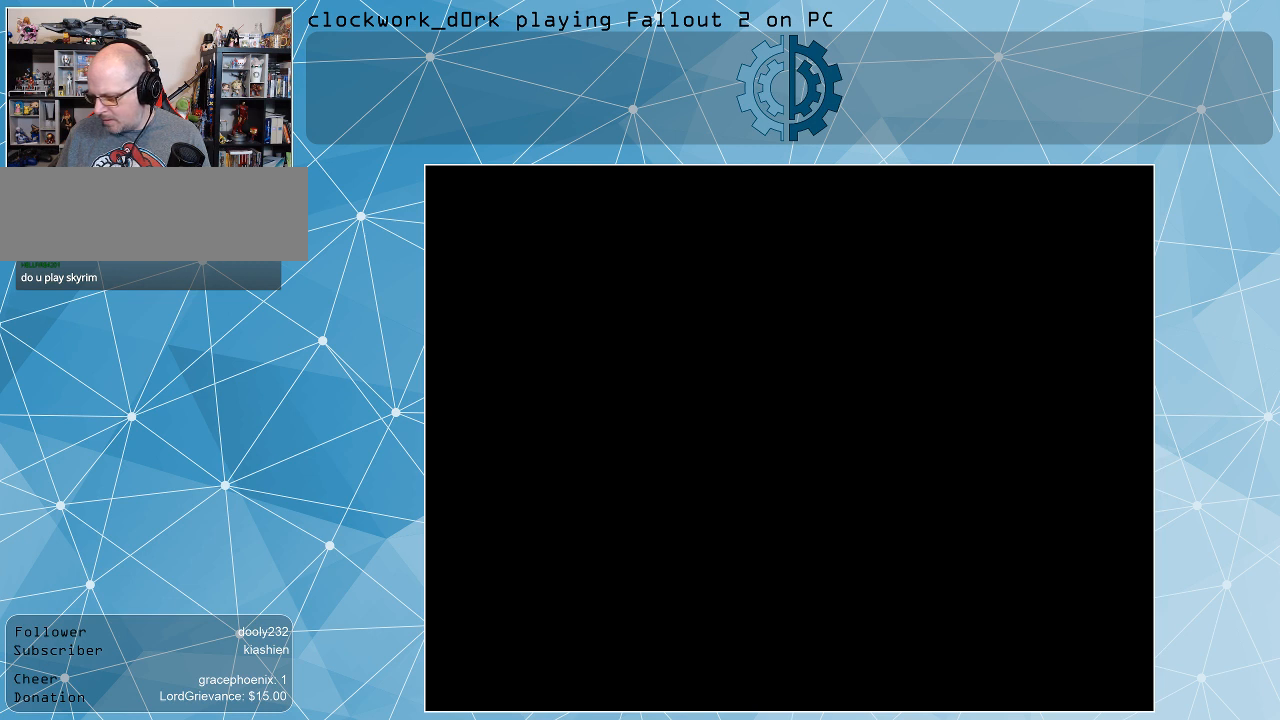
{"keys": [], "mouse": [], "events": []}
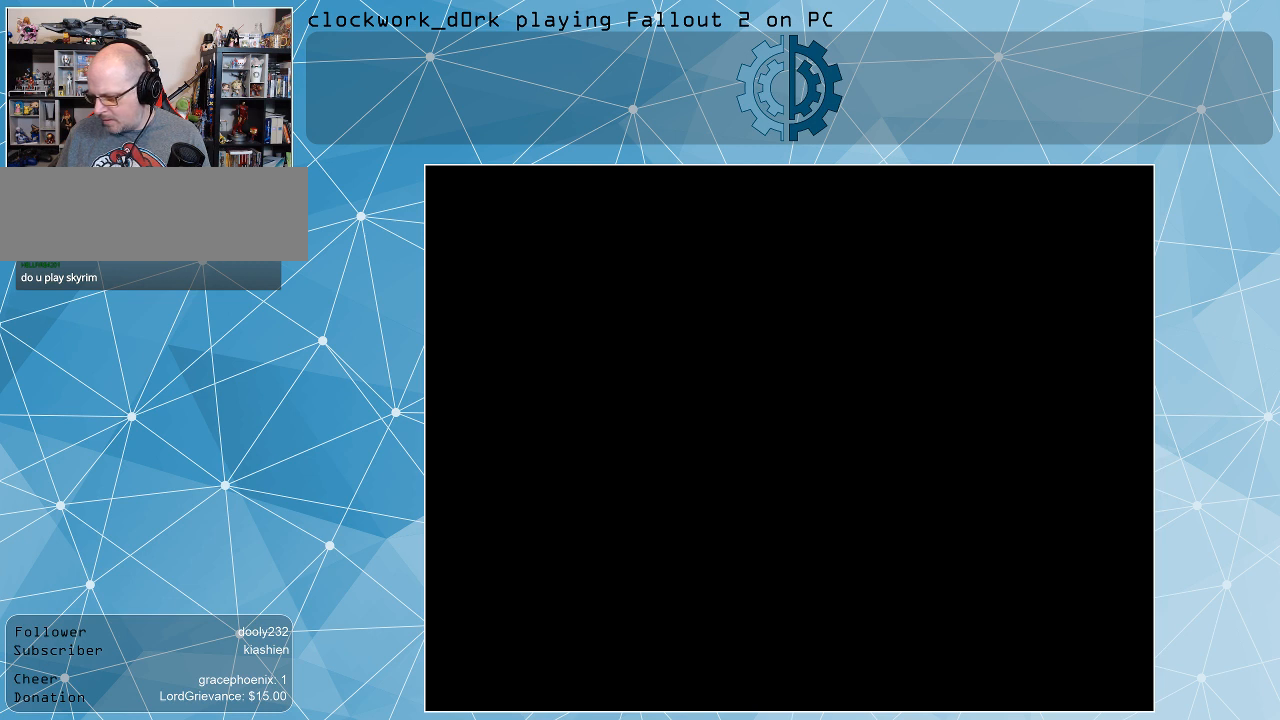
{"keys": [], "mouse": ["left"], "events": [[433, "mouse_left", "down"]]}
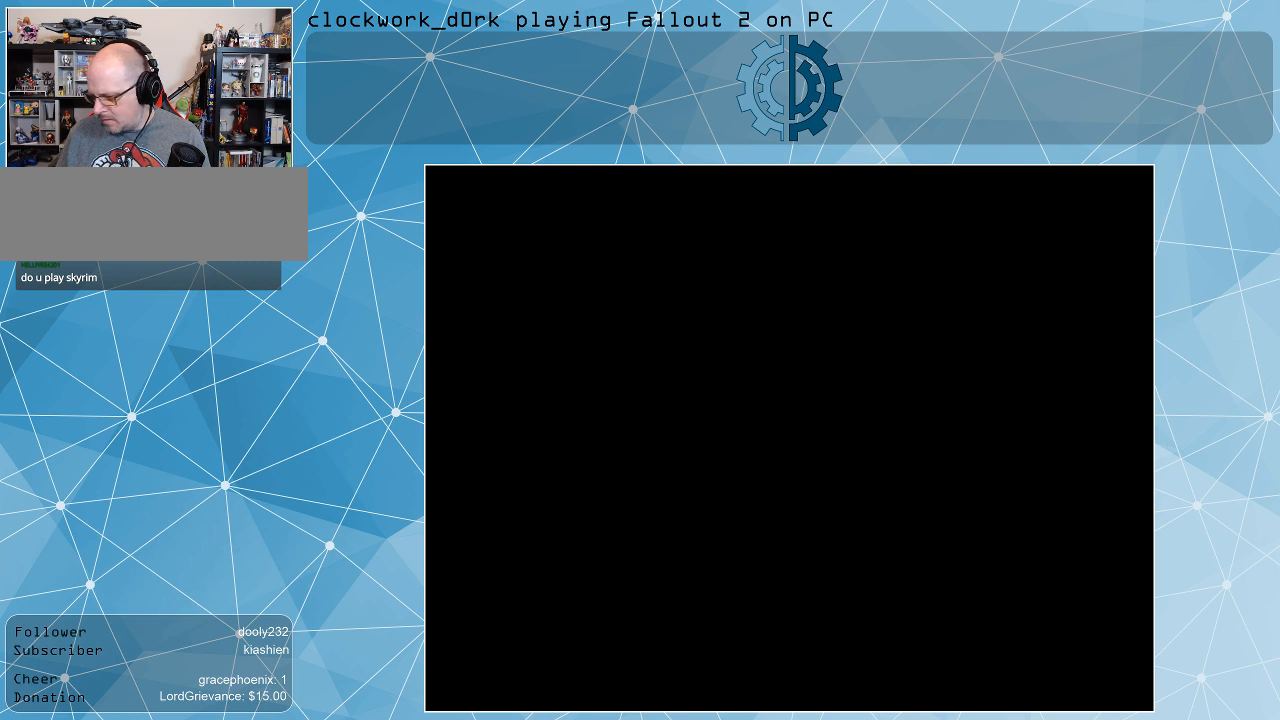
{"keys": [], "mouse": [], "events": [[33, "mouse_left", "up"], [67, "mouse_left", "down"], [167, "mouse_left", "up"]]}